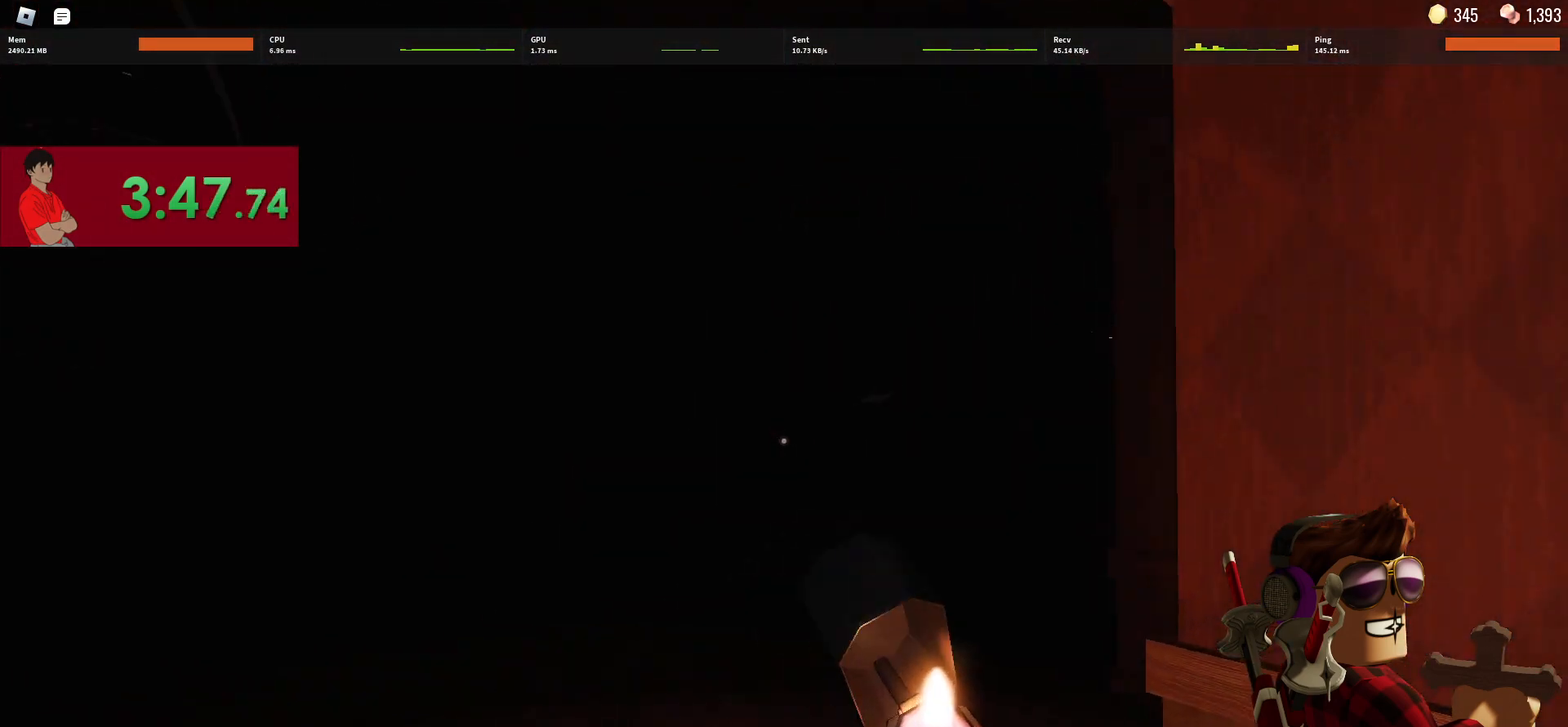
Gameplay with keyboard and mouse; each line is a JSON object with the keys and mouse buttons held at the frame after it. "events" lists presses ("down") and releases ("up") of "1", "2", "3", "4", "5", "a", "alt", "c", "caps_lock", "ctrl", "d", "e", "f", "g", "q", "r", "s", "shift", "space", "t", "tab", "v", "w", "x", "z", "mouse_left", "mouse_wheel" and "mouse_right" between this image and that frame as [ms after this image, input, new state], when the widget could be followed in between. "mouse_left", "mouse_wheel", "mouse_right" = the "left", "wheel", "right" buttons of the "mouse" list. No other keys are recorded. "wheel" means that the mouse wheel is clicked or scrolled. Not read: mouse_move.
{"keys": ["a"], "mouse": [], "events": [[333, "w", "up"], [467, "a", "down"]]}
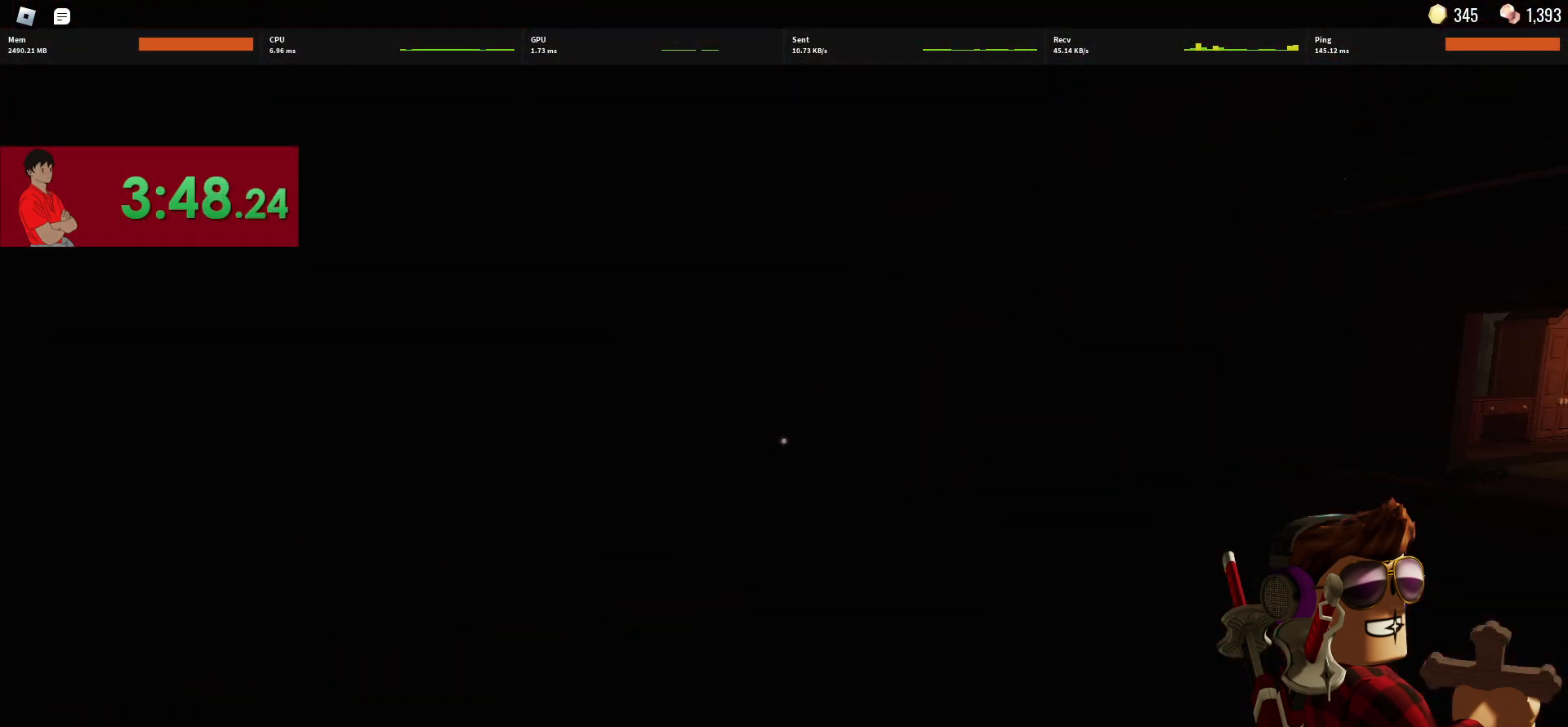
{"keys": ["a", "w"], "mouse": [], "events": [[167, "w", "down"]]}
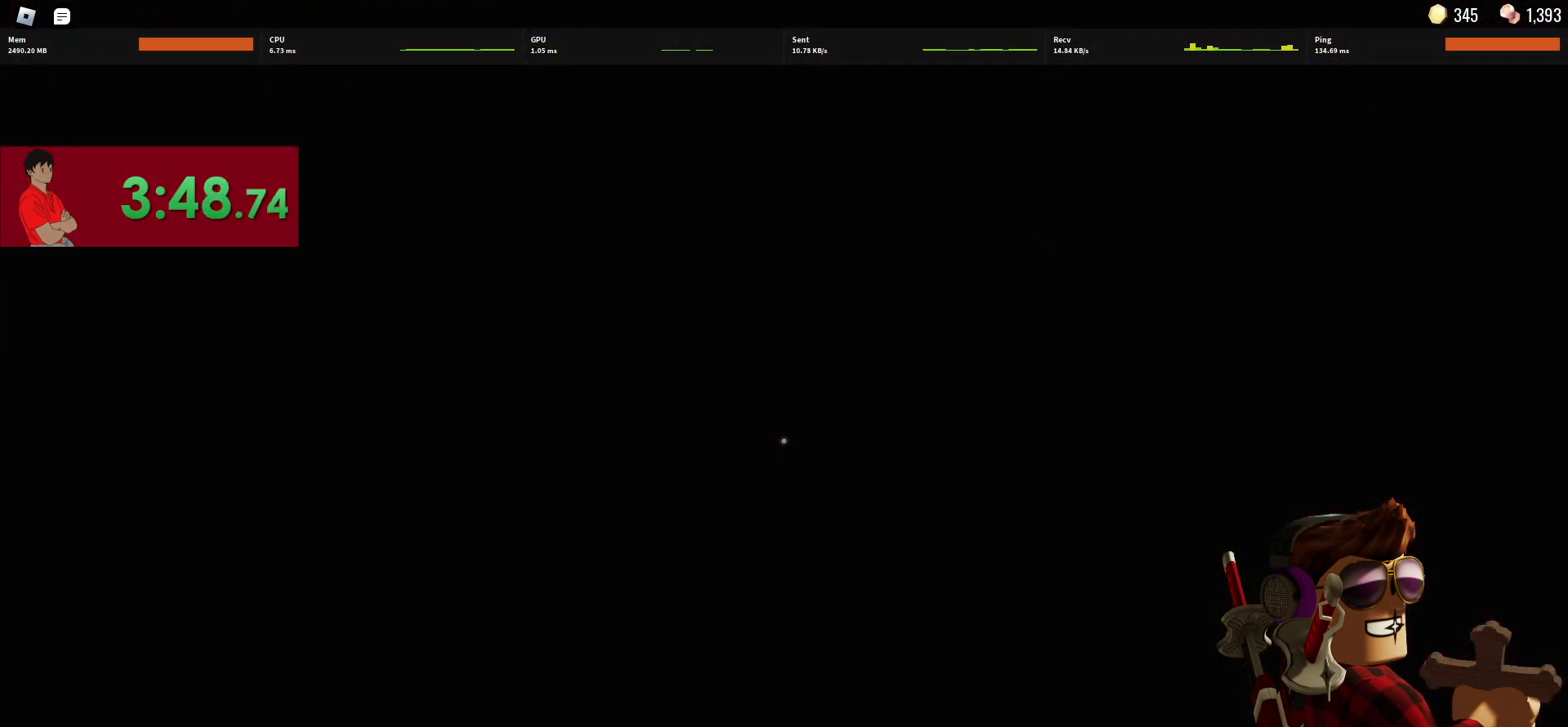
{"keys": ["w"], "mouse": [], "events": [[33, "mouse_left", "down"], [133, "mouse_left", "up"], [217, "a", "up"]]}
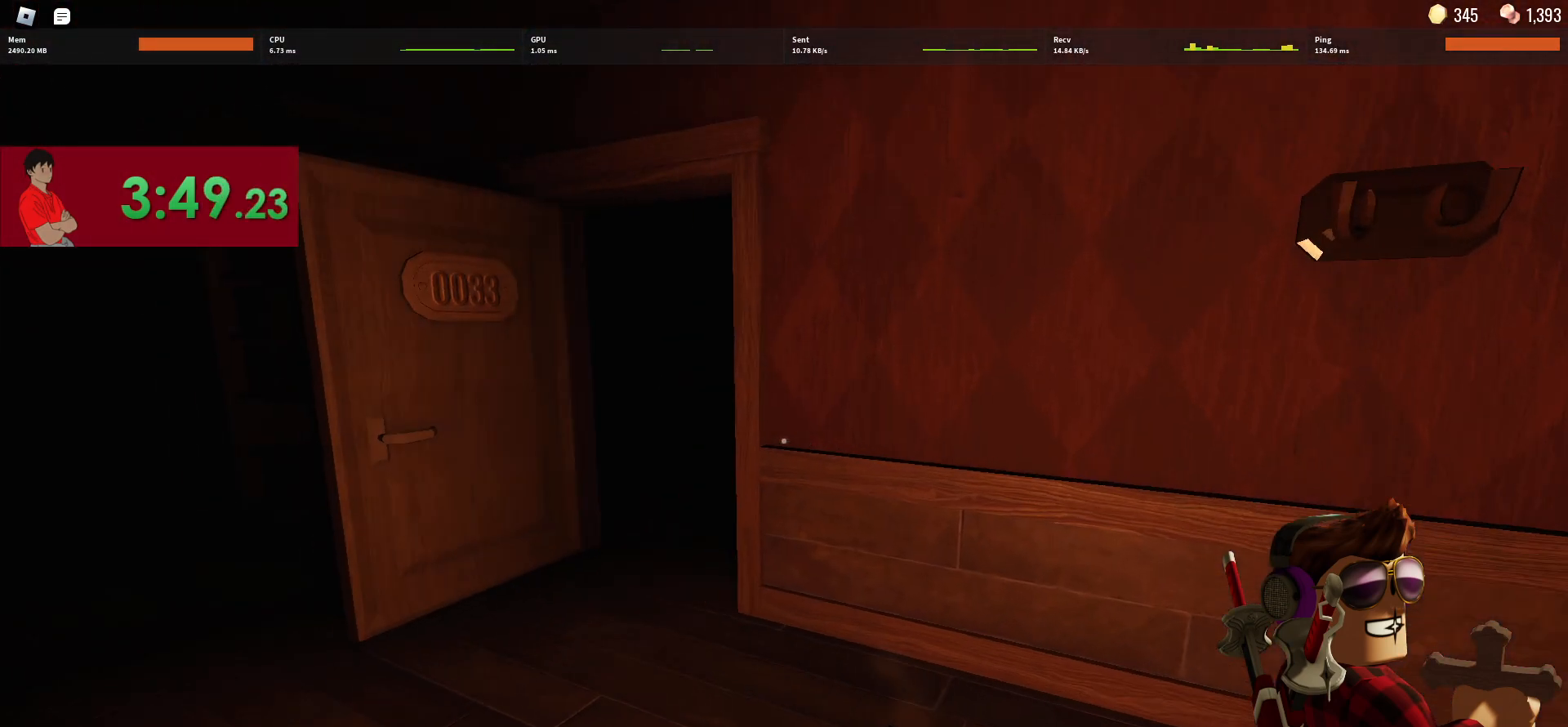
{"keys": ["w"], "mouse": [], "events": []}
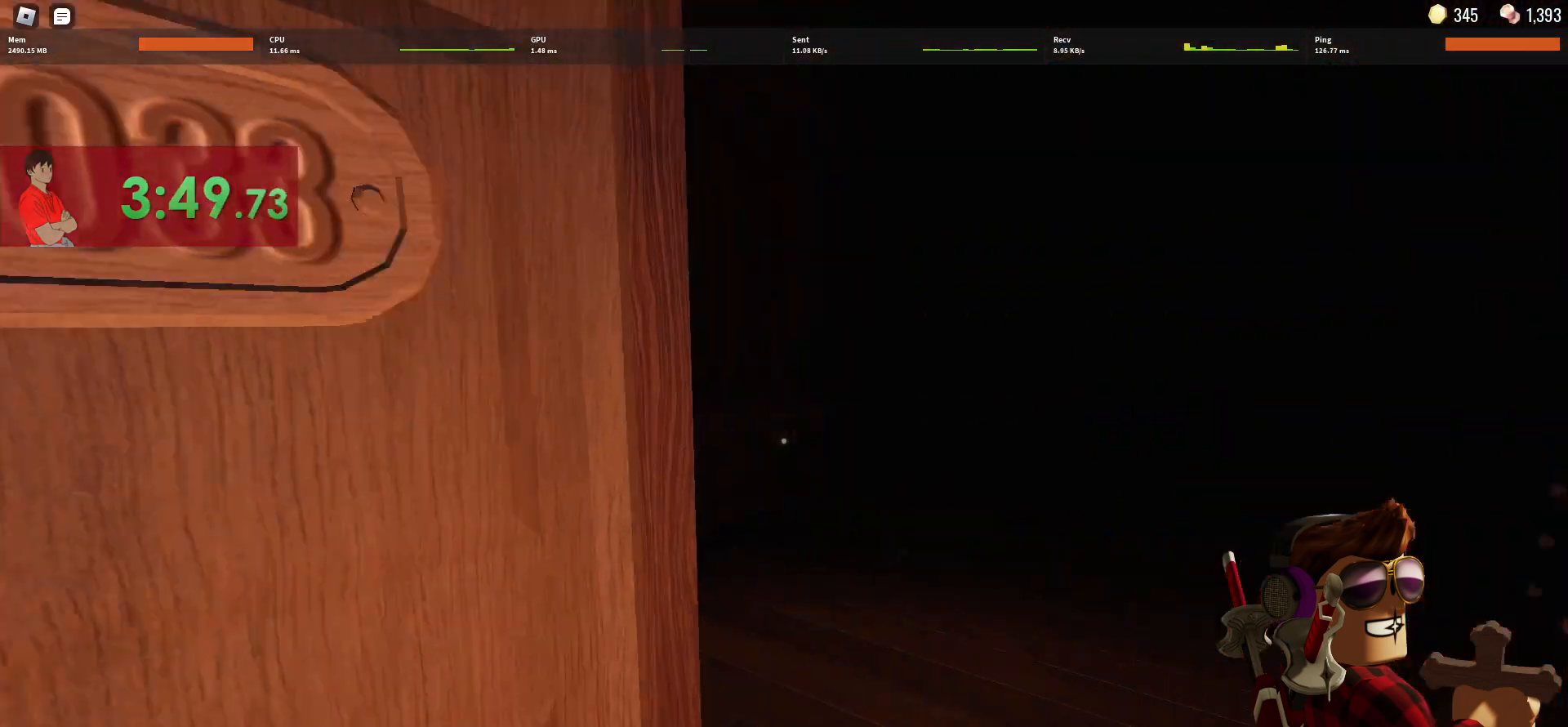
{"keys": ["a", "w"], "mouse": [], "events": [[350, "mouse_left", "down"], [450, "a", "down"], [450, "mouse_left", "up"]]}
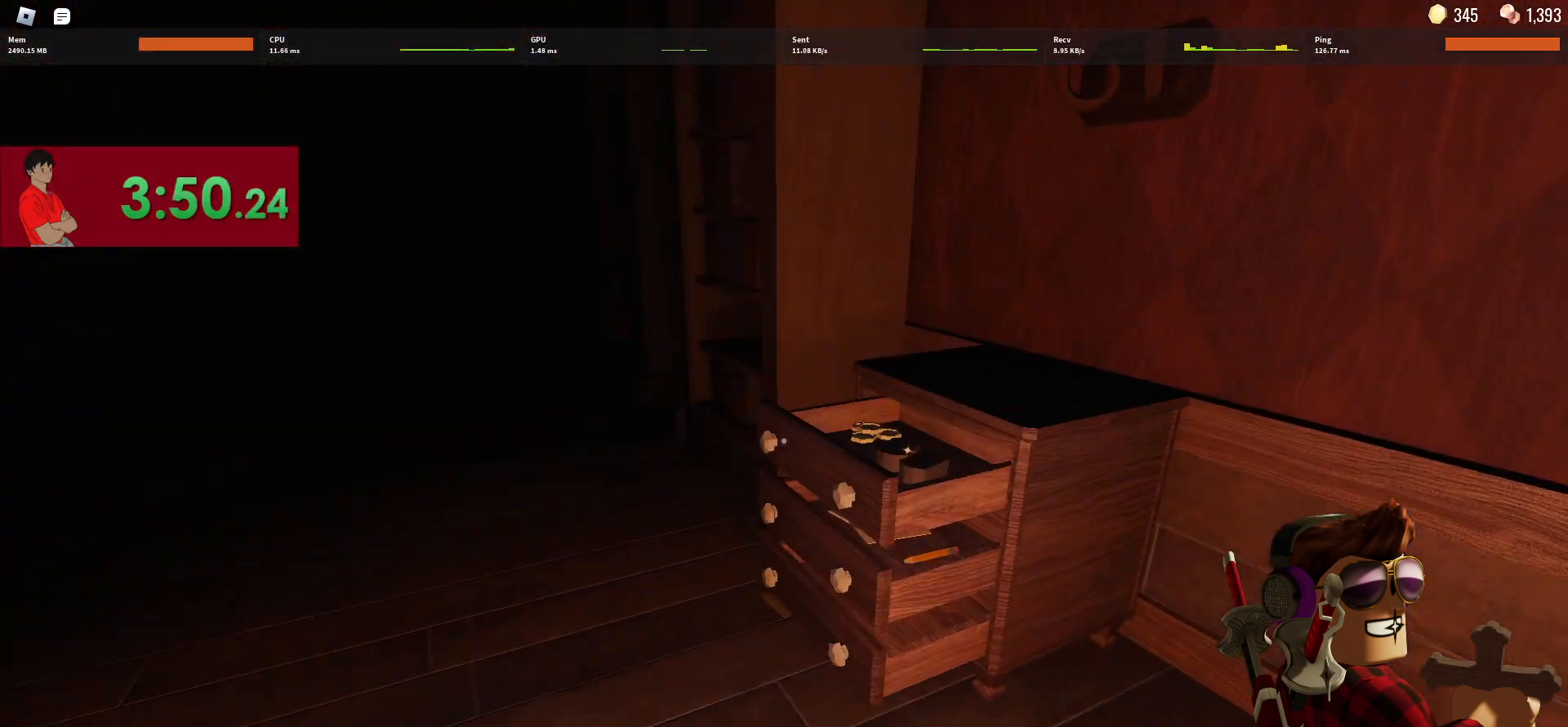
{"keys": ["e"], "mouse": [], "events": [[183, "shift", "down"], [183, "w", "up"], [217, "e", "down"], [267, "a", "up"], [267, "e", "up"], [317, "shift", "up"], [367, "e", "down"], [467, "e", "up"], [500, "e", "down"]]}
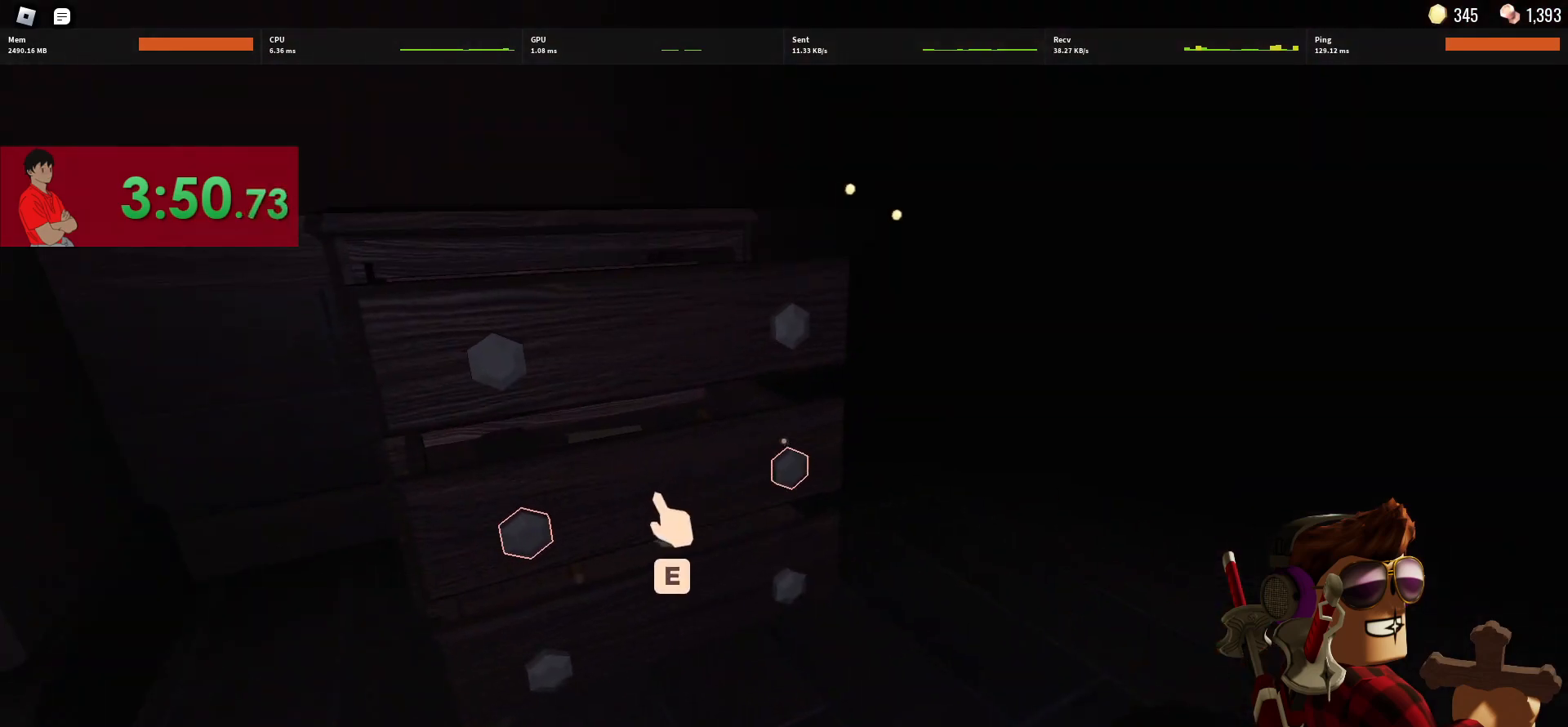
{"keys": ["e"], "mouse": [], "events": [[100, "e", "up"], [150, "e", "down"], [233, "e", "up"], [283, "e", "down"], [283, "w", "down"], [383, "e", "up"], [383, "w", "up"], [433, "e", "down"]]}
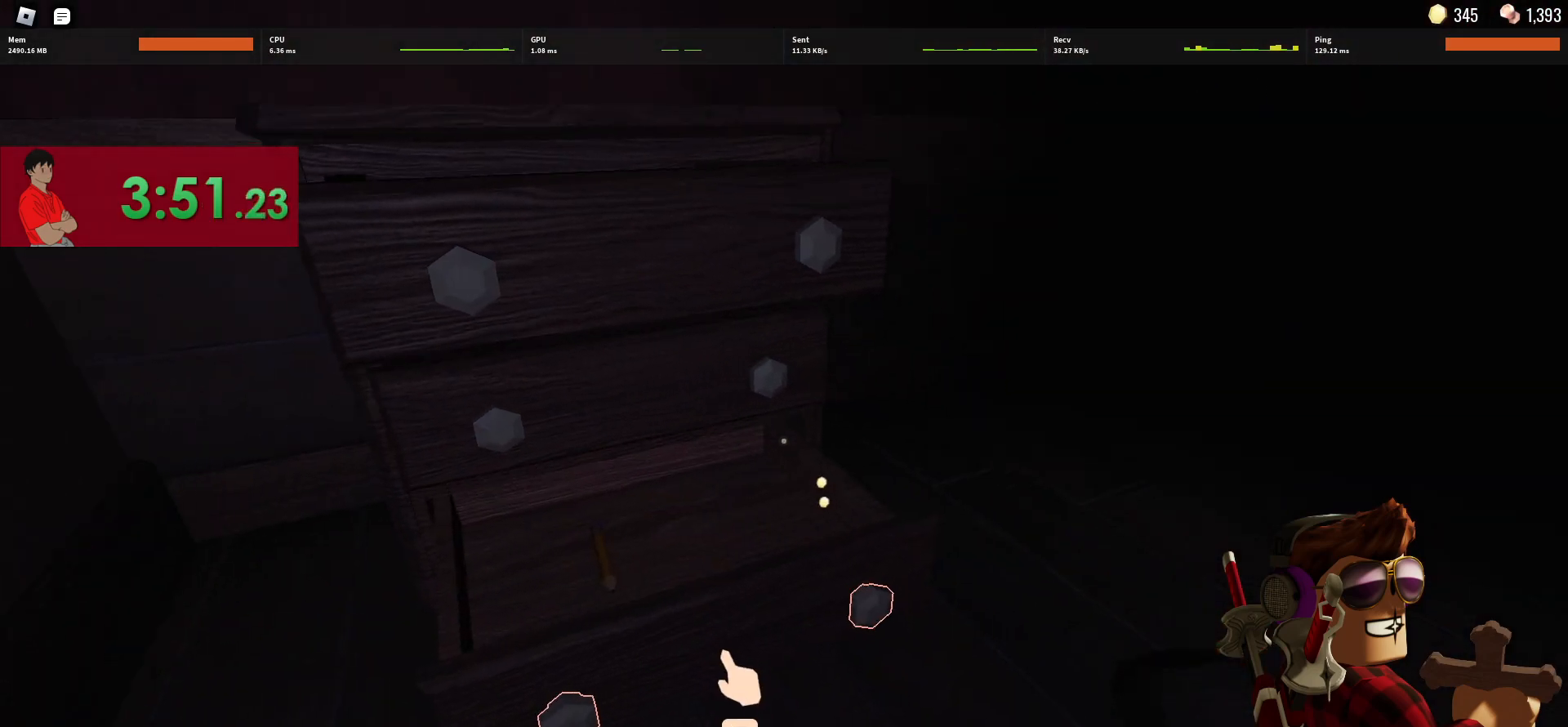
{"keys": ["w"], "mouse": [], "events": [[17, "e", "up"], [67, "e", "down"], [117, "w", "down"], [217, "e", "up"], [217, "shift", "down"], [300, "shift", "up"]]}
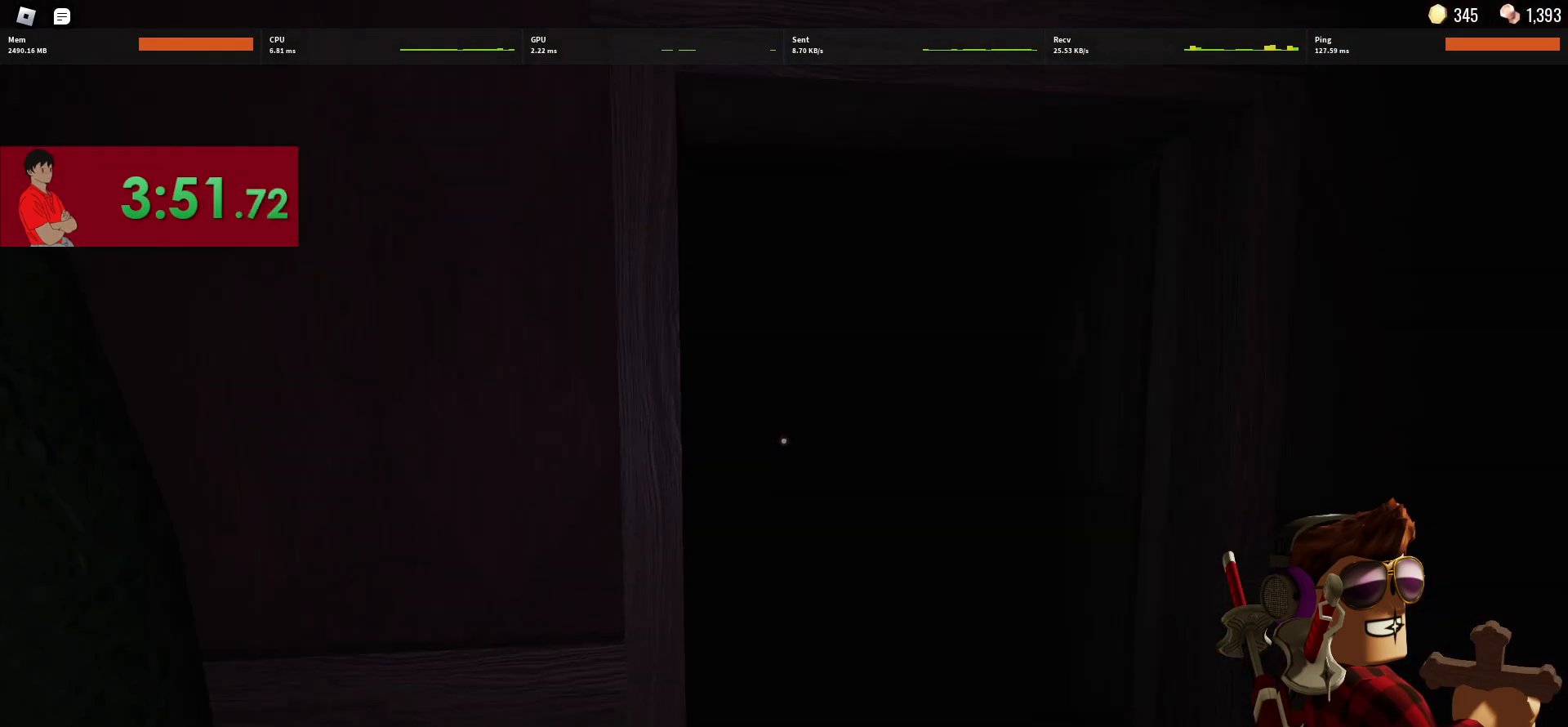
{"keys": ["w"], "mouse": [], "events": []}
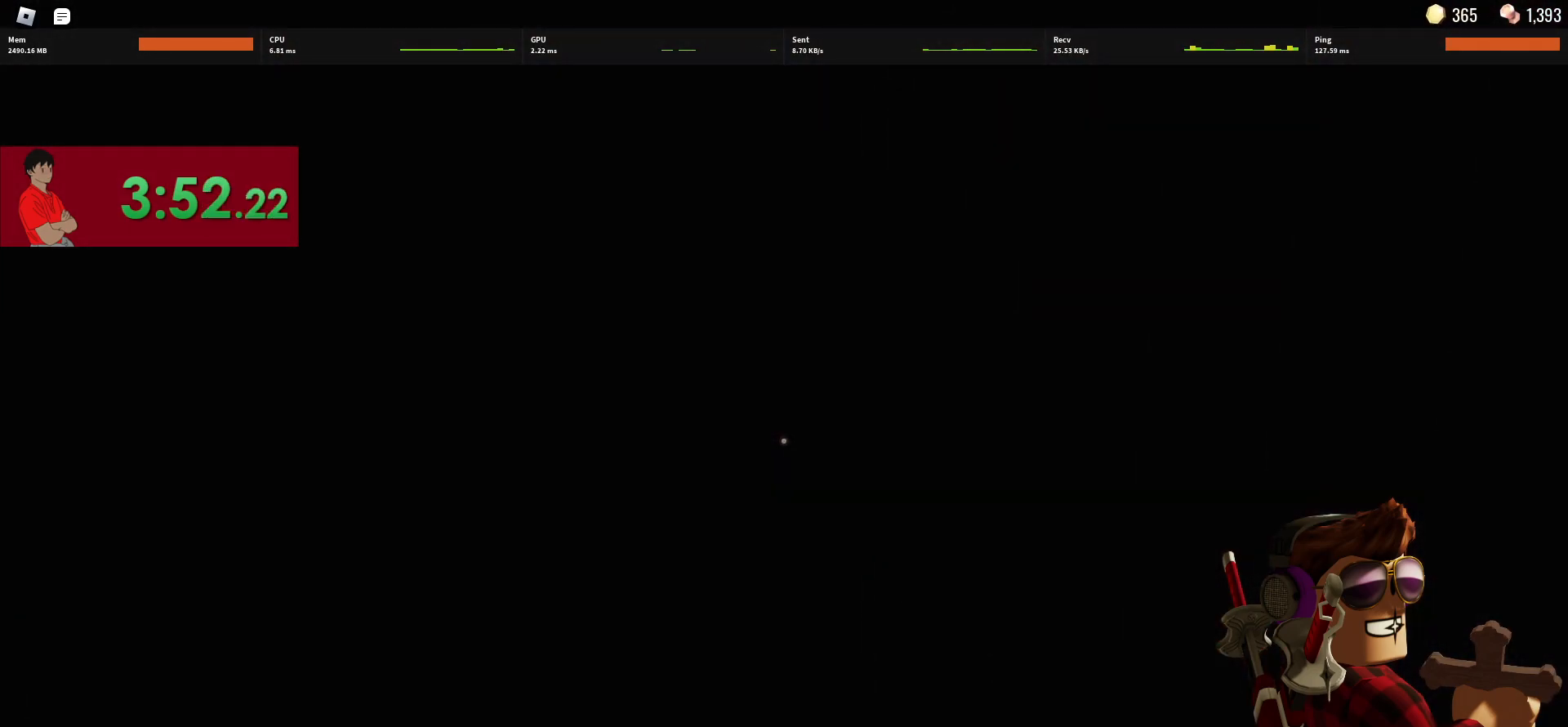
{"keys": ["w"], "mouse": [], "events": []}
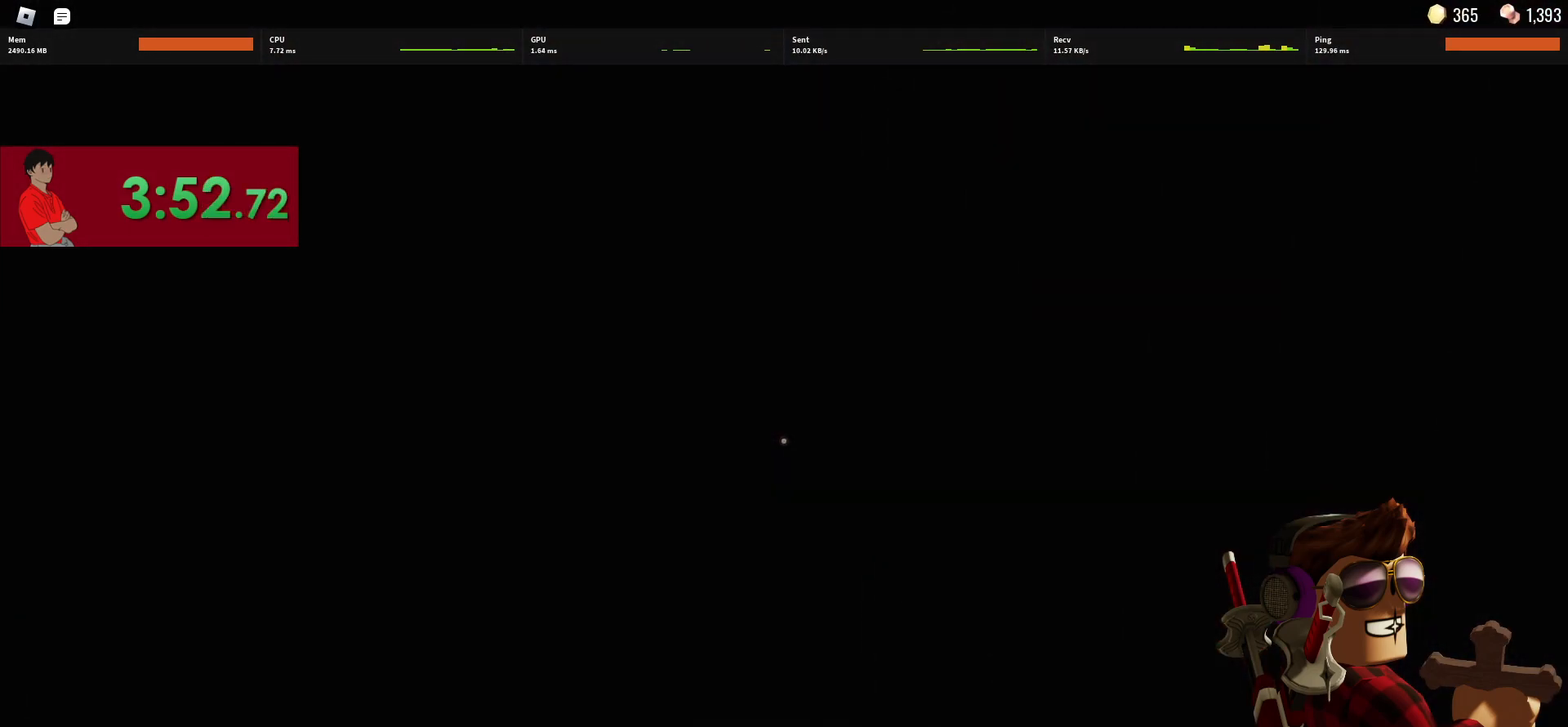
{"keys": ["w"], "mouse": [], "events": []}
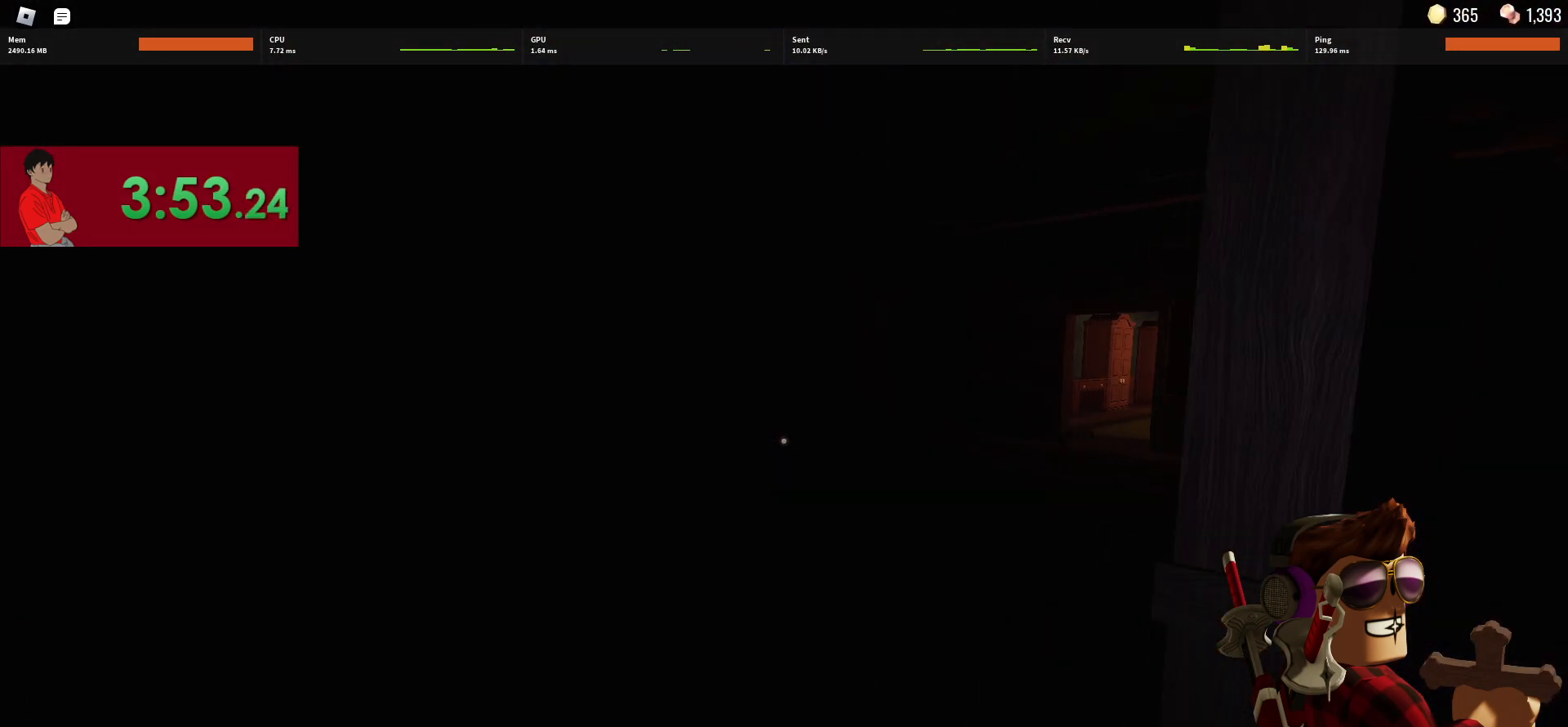
{"keys": ["w"], "mouse": [], "events": []}
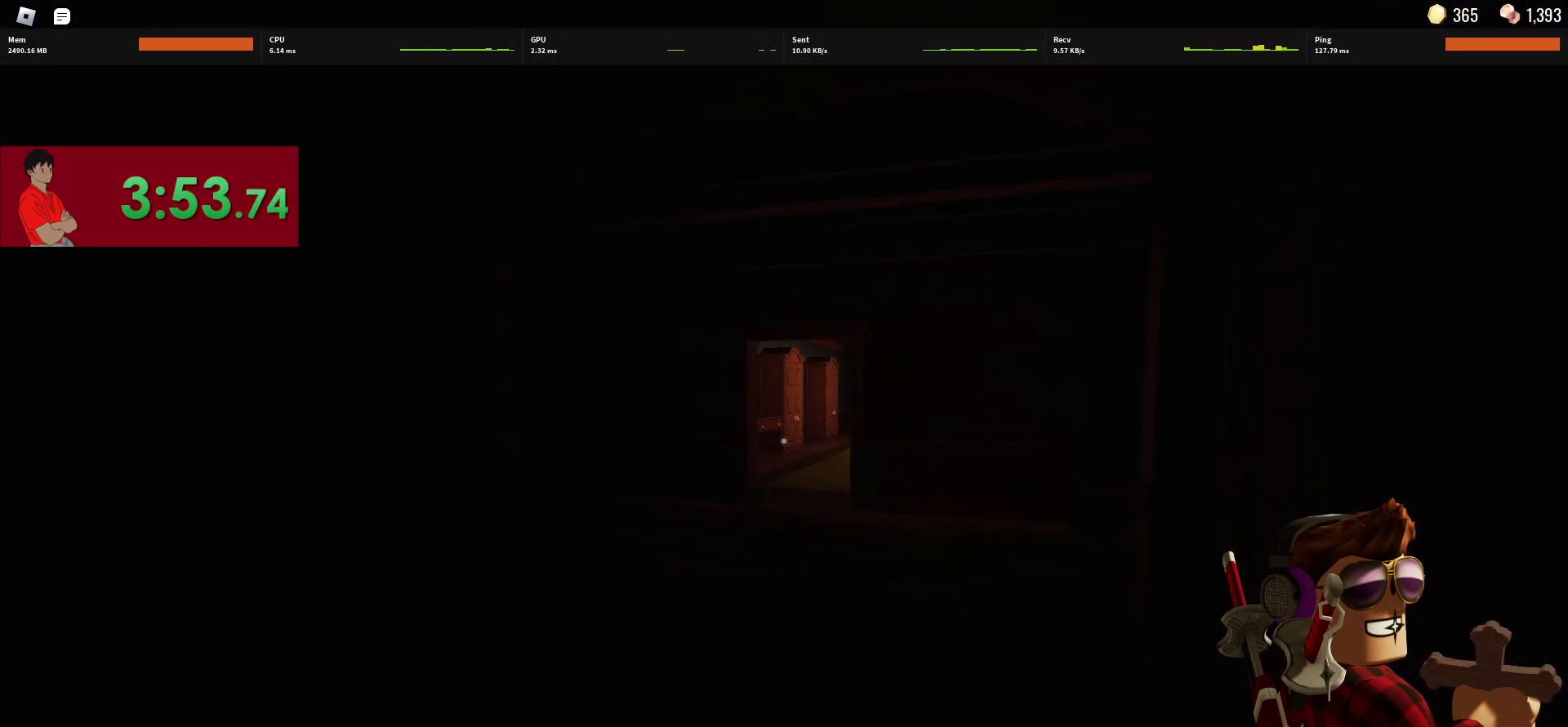
{"keys": ["w"], "mouse": [], "events": [[183, "1", "down"], [283, "1", "up"]]}
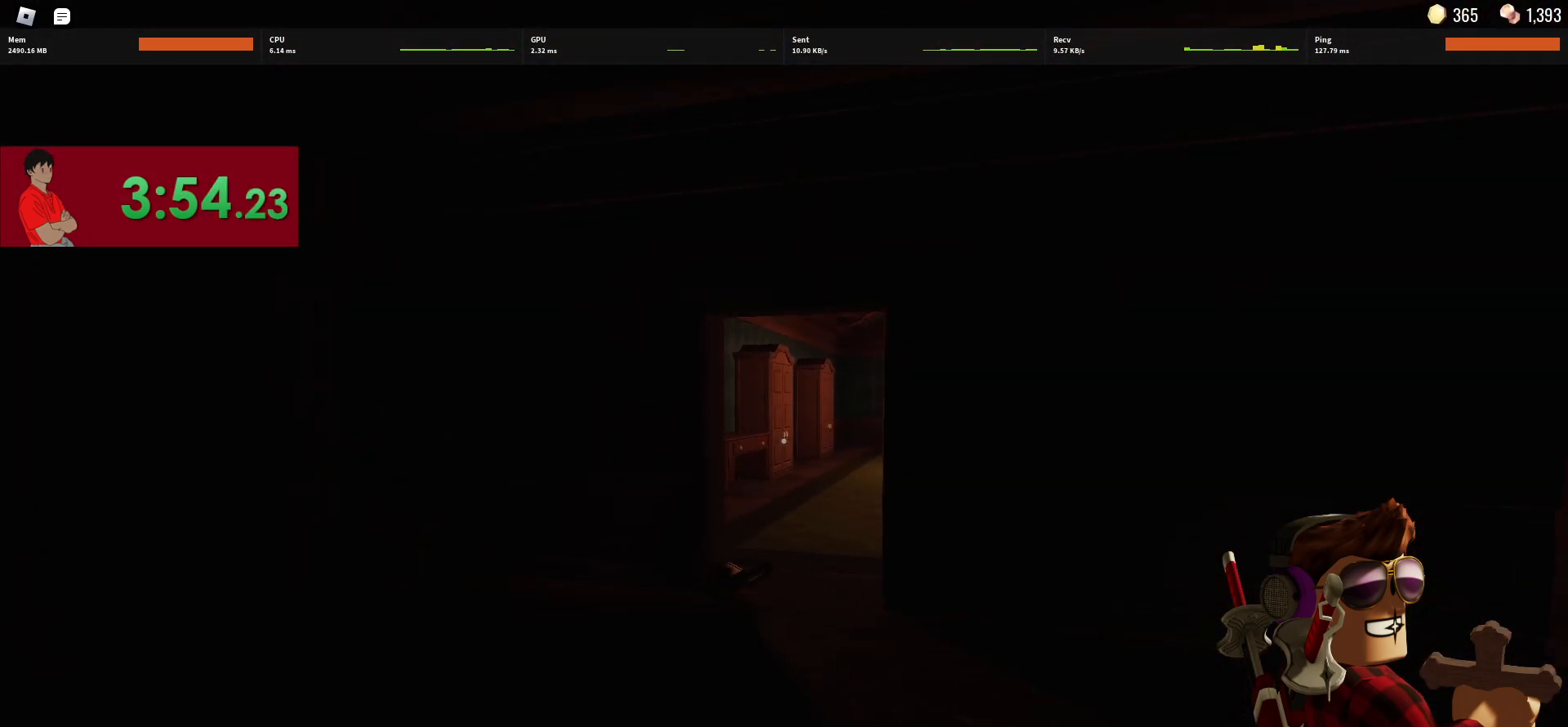
{"keys": ["w"], "mouse": [], "events": []}
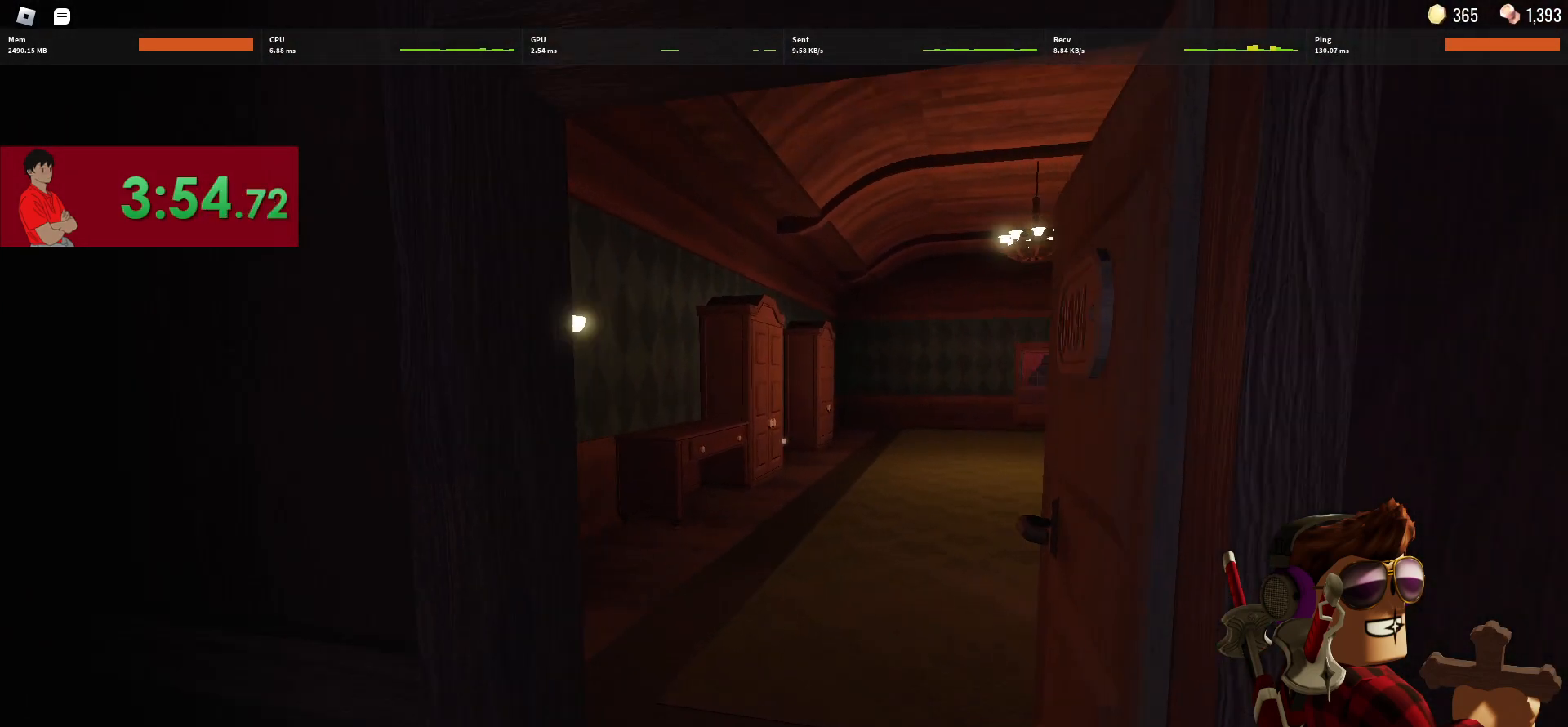
{"keys": ["w"], "mouse": [], "events": []}
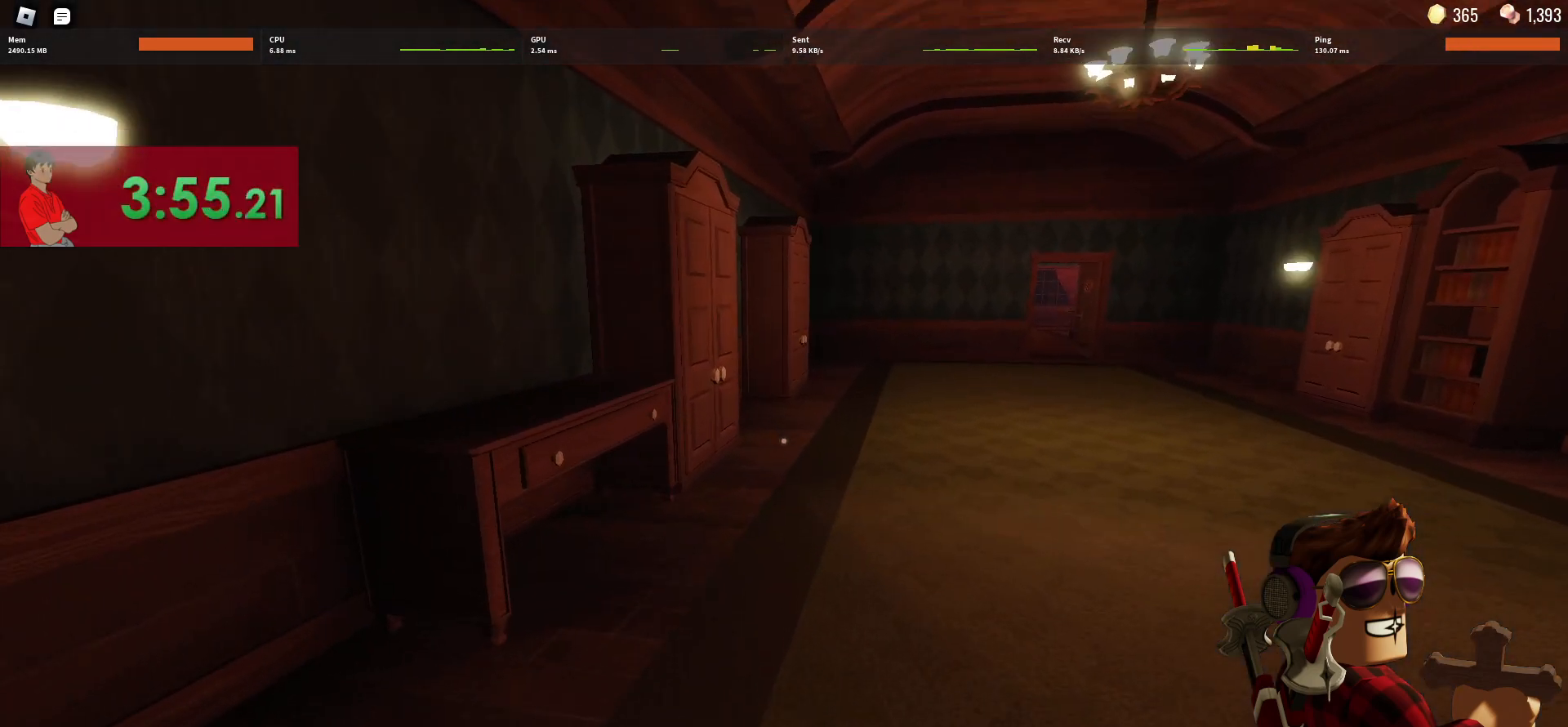
{"keys": ["e"], "mouse": [], "events": [[417, "e", "down"], [467, "w", "up"]]}
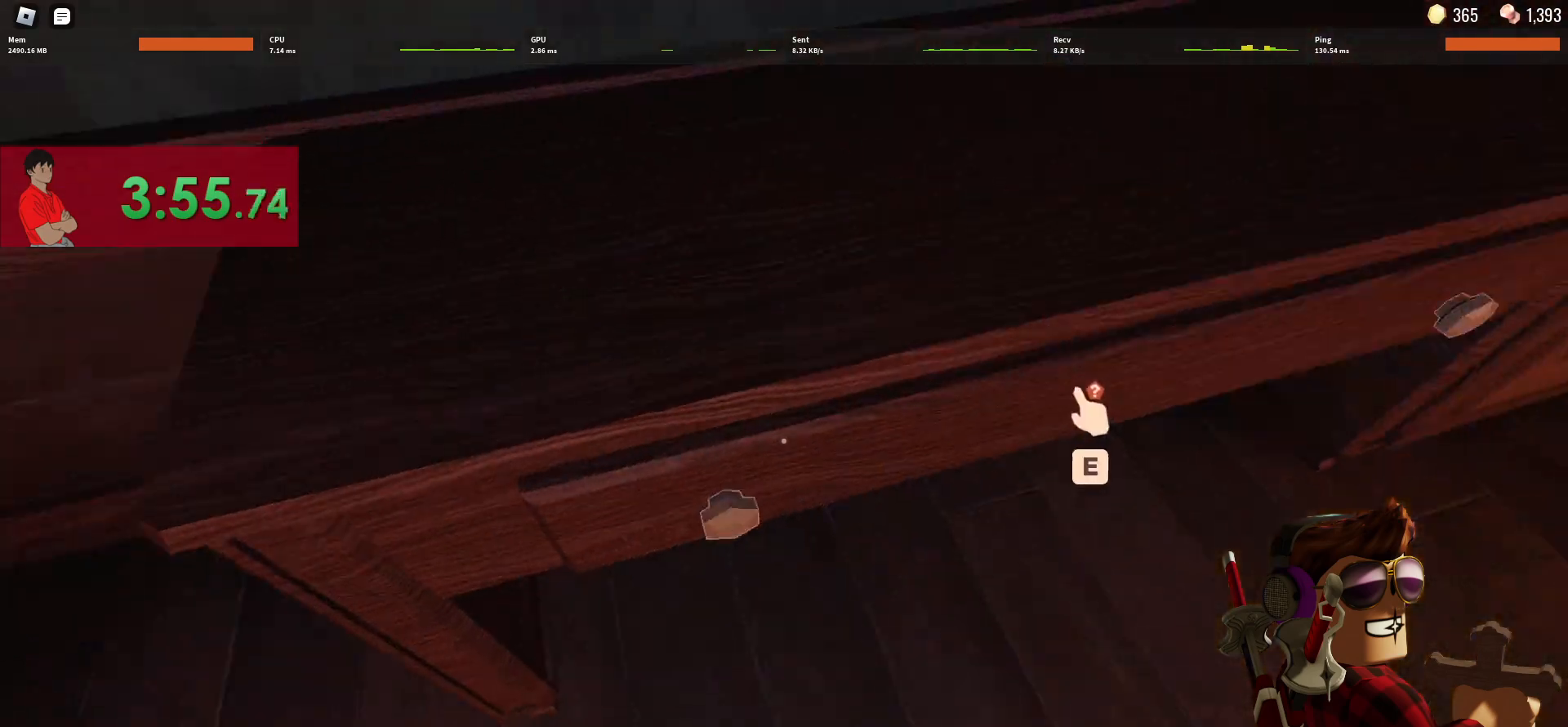
{"keys": ["d", "s"], "mouse": [], "events": [[67, "e", "up"], [67, "s", "down"], [117, "e", "down"], [200, "e", "up"], [250, "e", "down"], [350, "e", "up"], [483, "d", "down"]]}
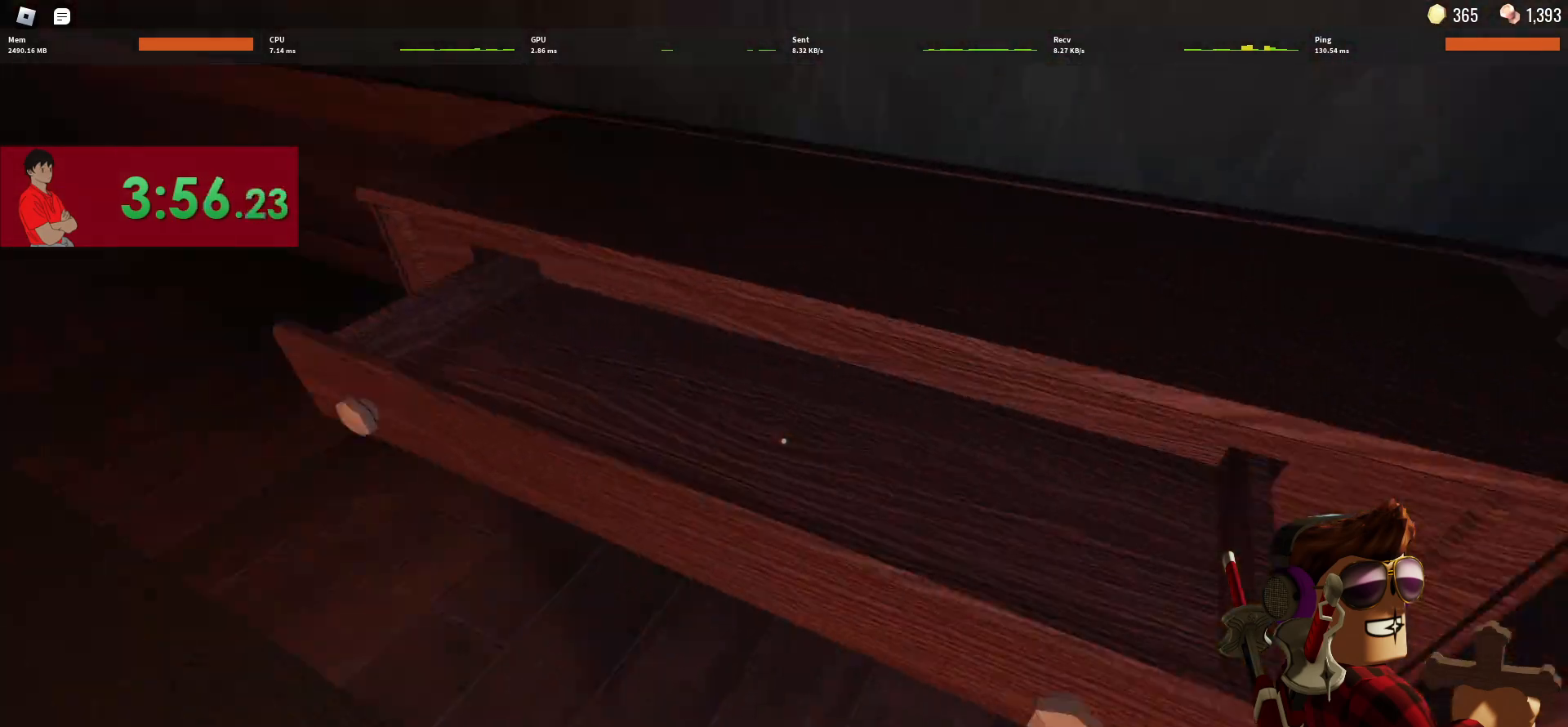
{"keys": ["w"], "mouse": [], "events": [[33, "s", "up"], [133, "w", "down"], [183, "d", "up"]]}
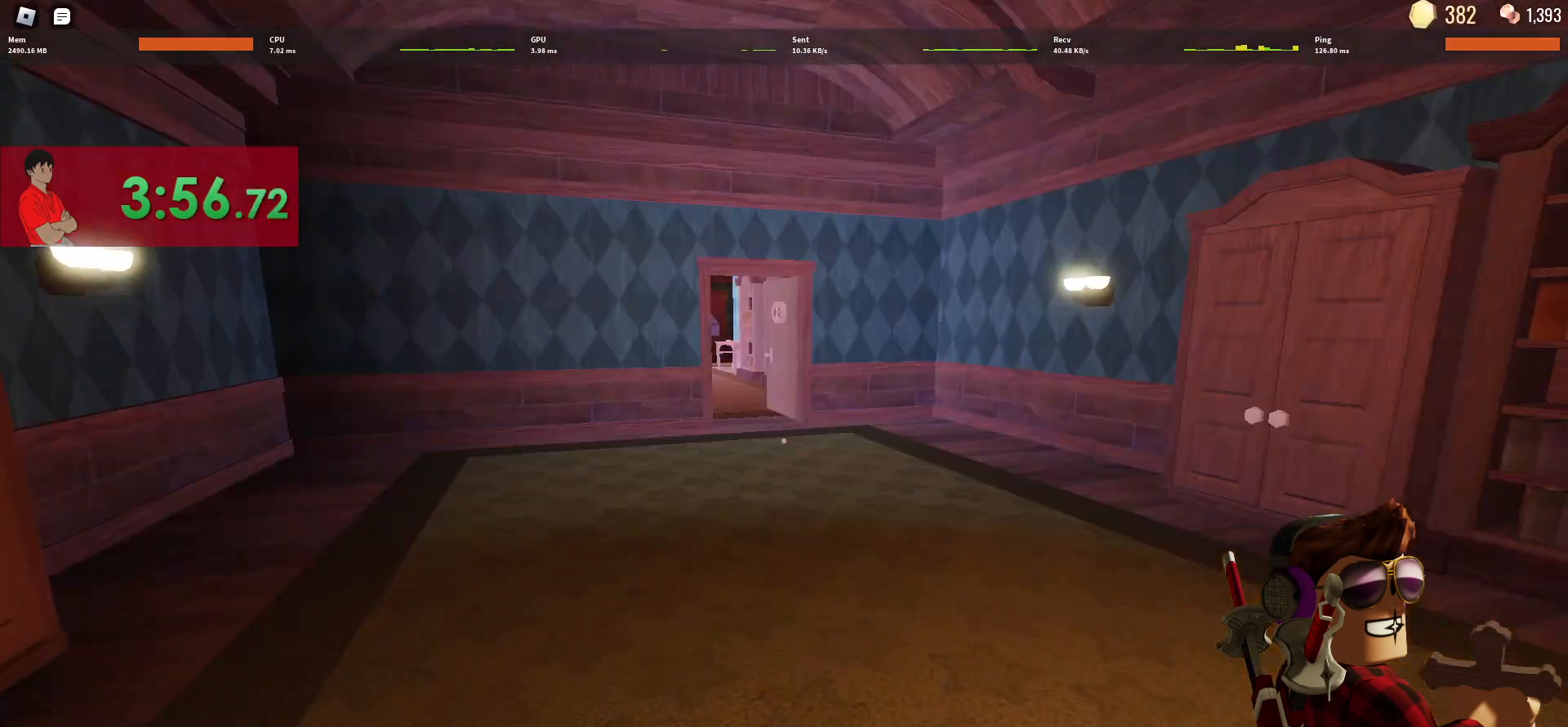
{"keys": ["w"], "mouse": [], "events": []}
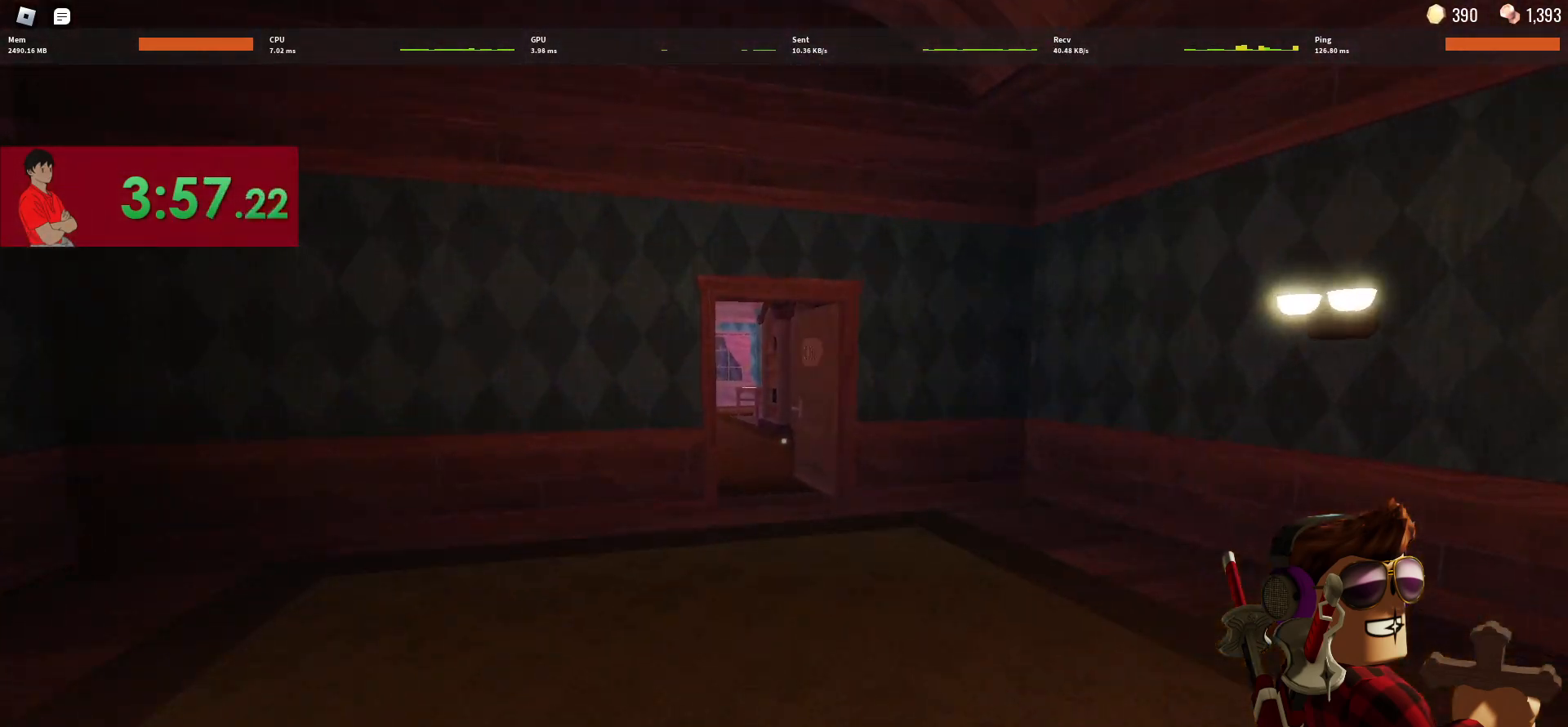
{"keys": ["w"], "mouse": [], "events": []}
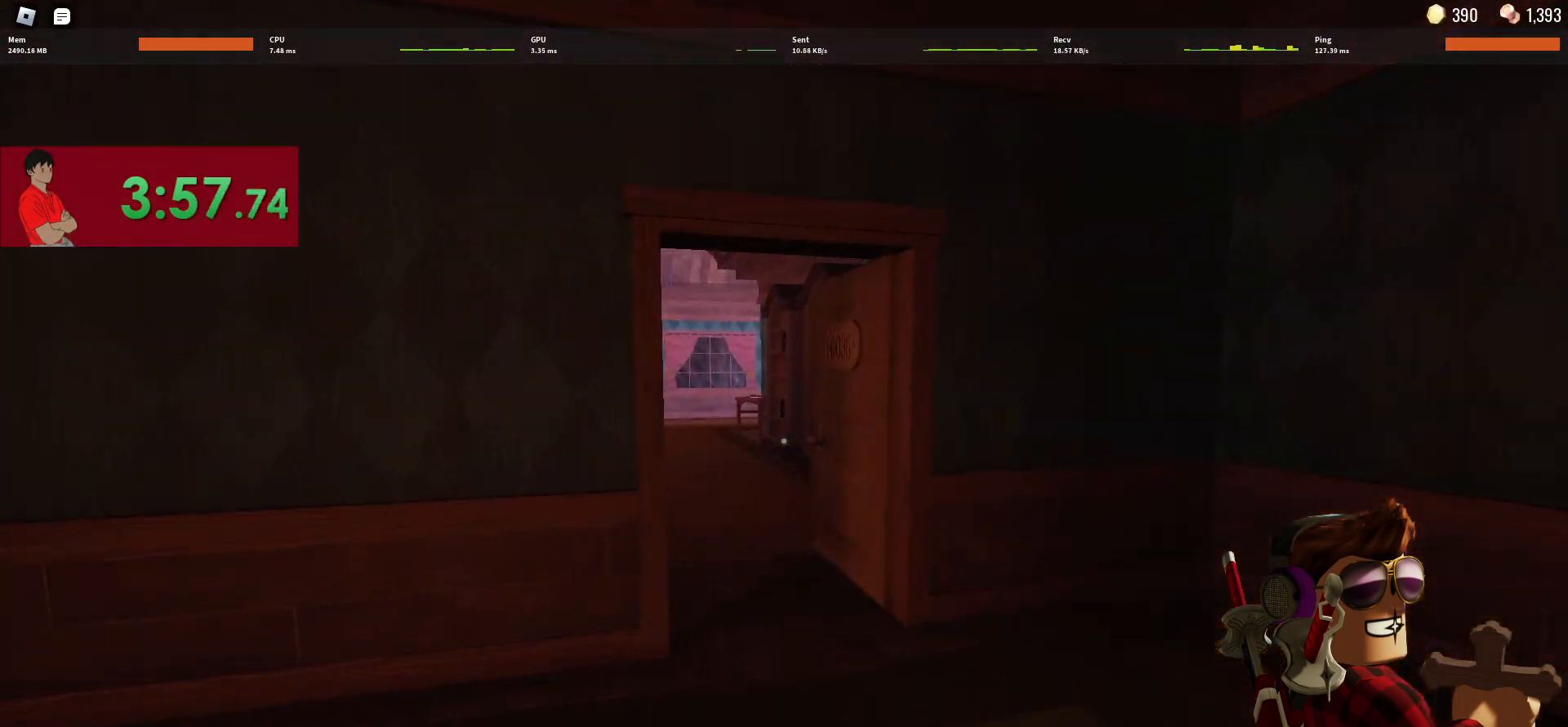
{"keys": ["w"], "mouse": [], "events": []}
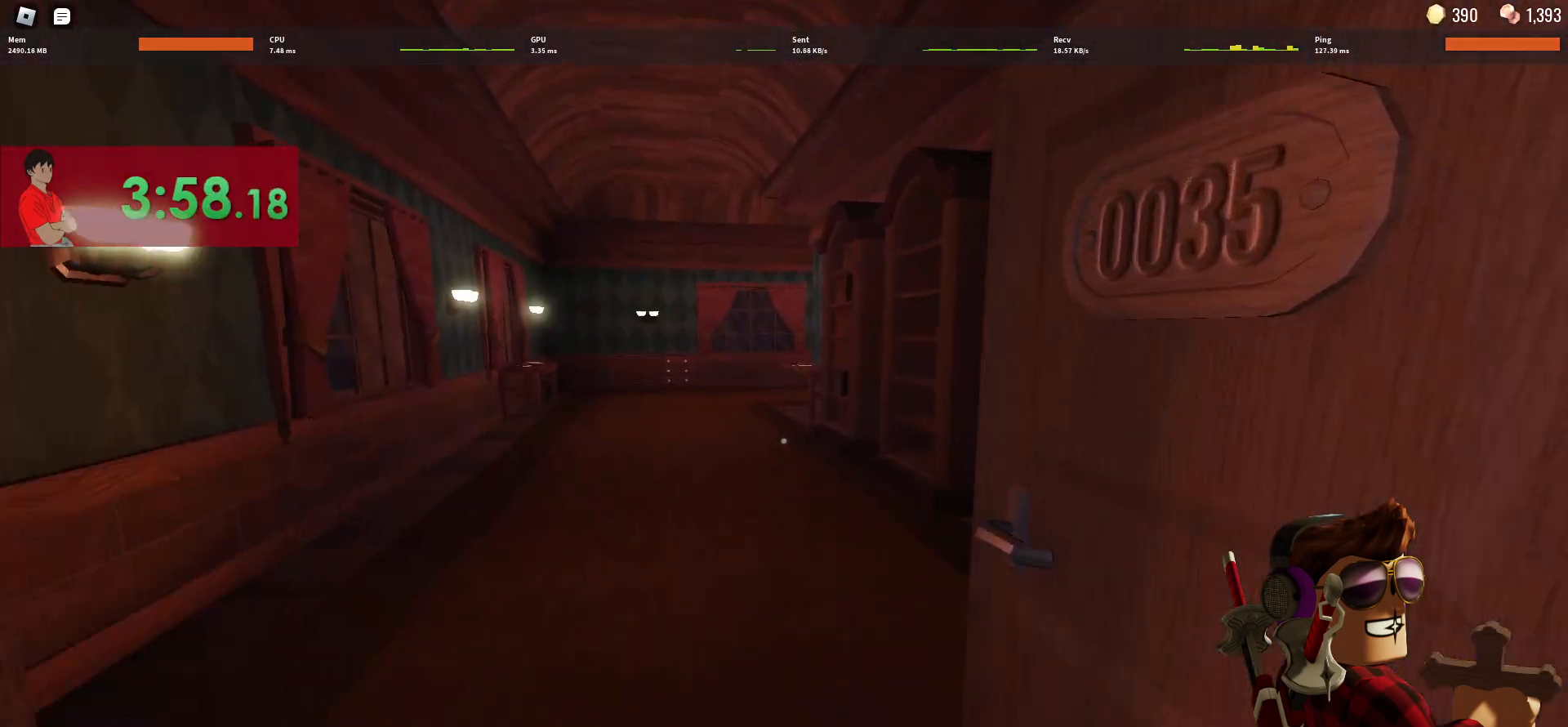
{"keys": ["a", "shift"], "mouse": [], "events": [[433, "a", "down"], [433, "shift", "down"], [483, "w", "up"]]}
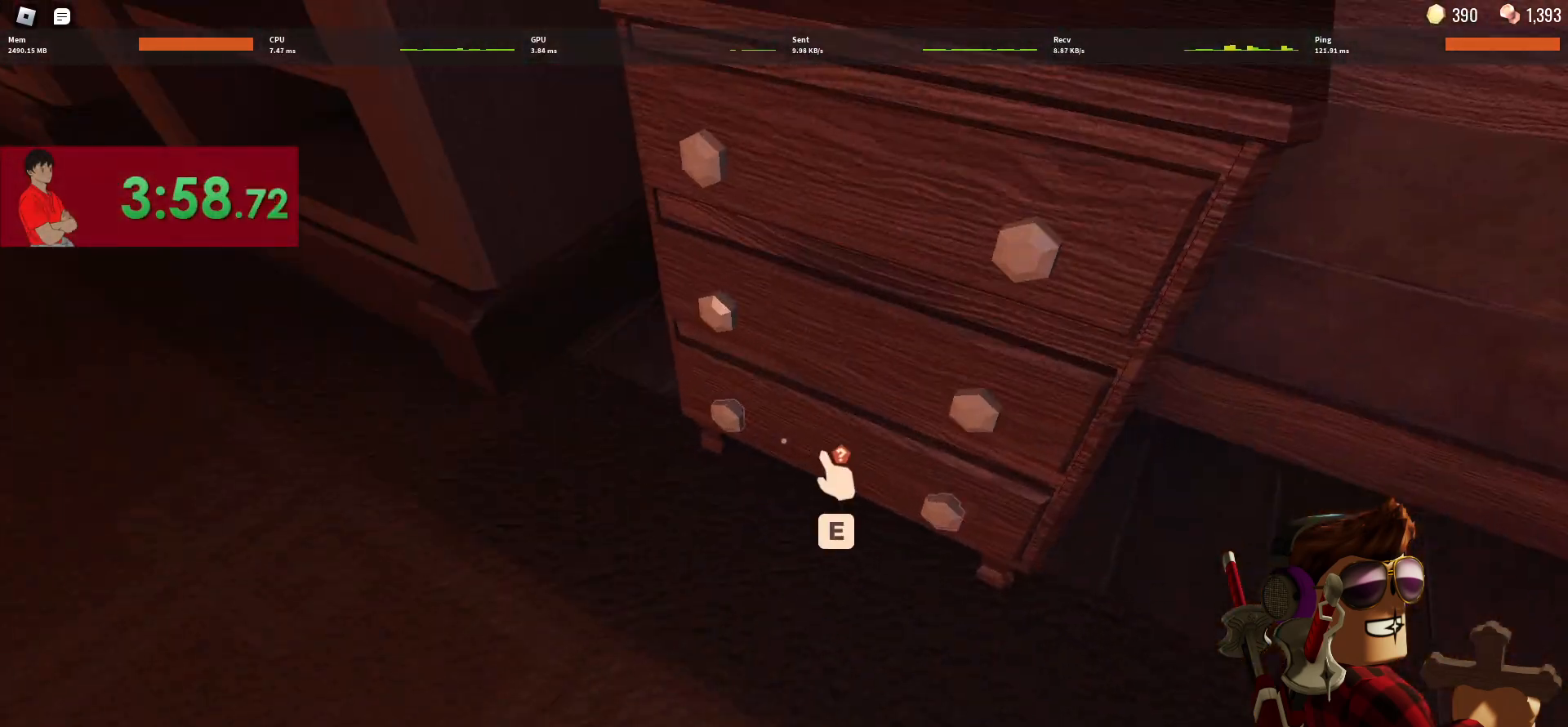
{"keys": [], "mouse": [], "events": [[17, "e", "down"], [17, "shift", "up"], [67, "a", "up"], [67, "e", "up"], [167, "e", "down"], [250, "e", "up"], [300, "e", "down"], [400, "e", "up"], [400, "s", "down"], [433, "e", "down"], [483, "e", "up"], [483, "s", "up"]]}
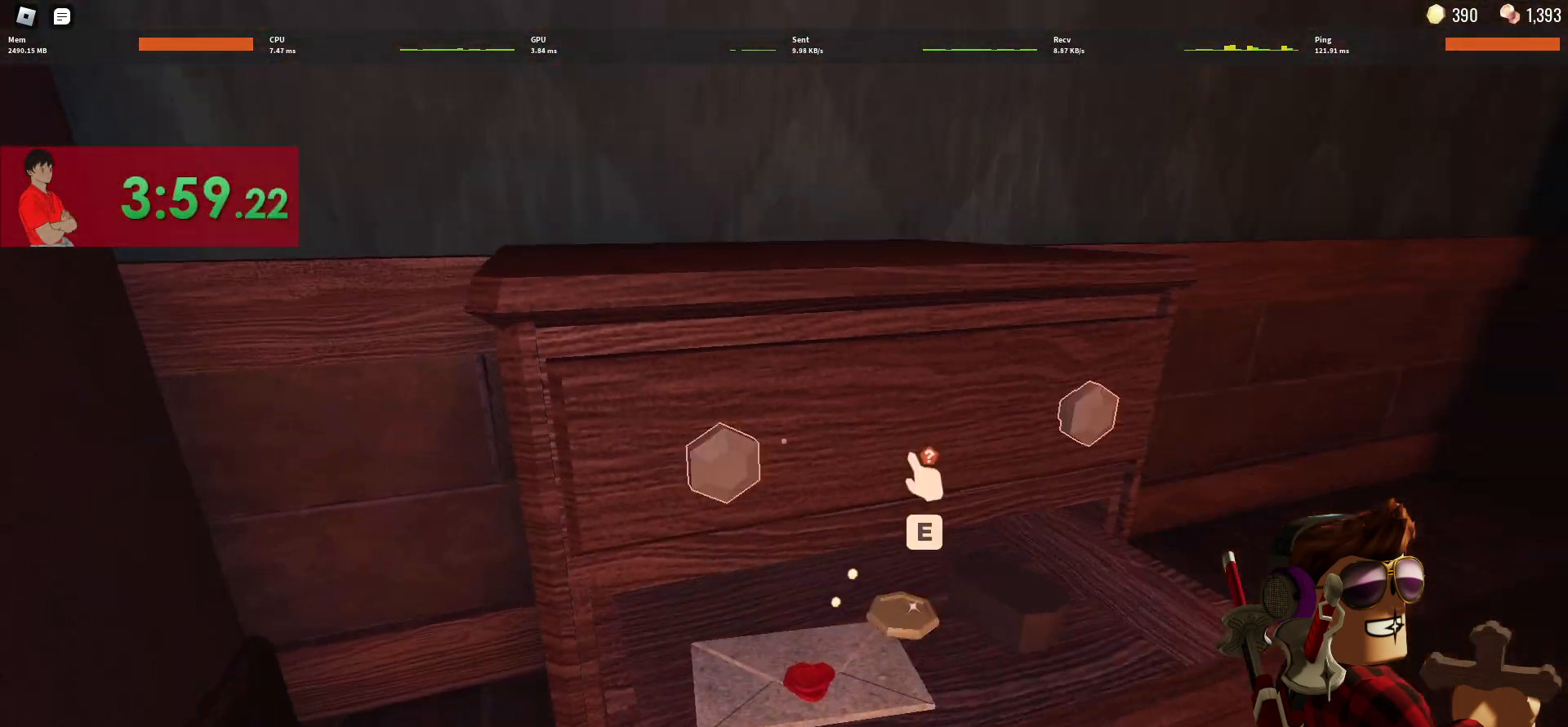
{"keys": ["w"], "mouse": [], "events": [[33, "a", "down"], [83, "e", "down"], [133, "e", "up"], [217, "e", "down"], [317, "e", "up"], [367, "shift", "down"], [417, "e", "down"], [450, "w", "down"], [500, "a", "up"], [500, "e", "up"], [500, "shift", "up"]]}
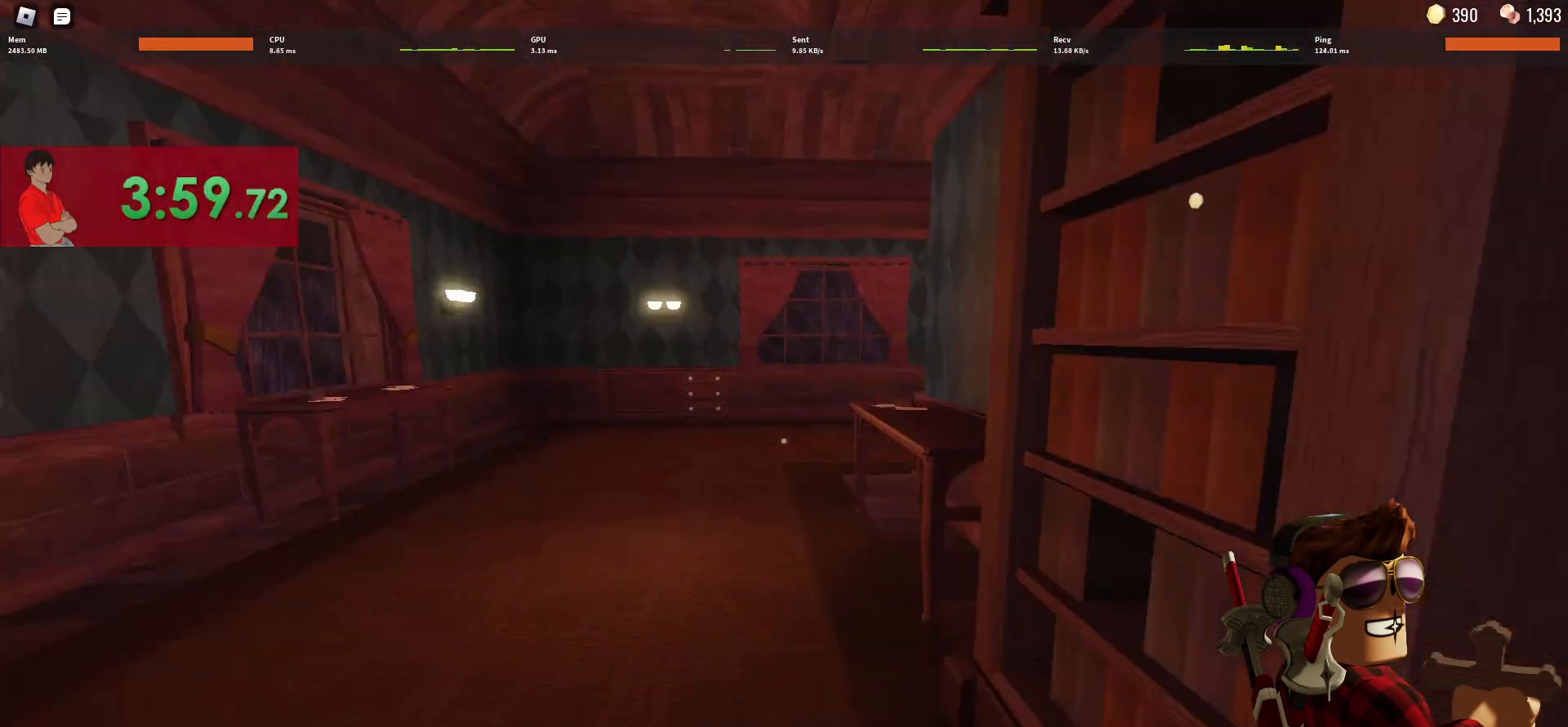
{"keys": ["w"], "mouse": [], "events": []}
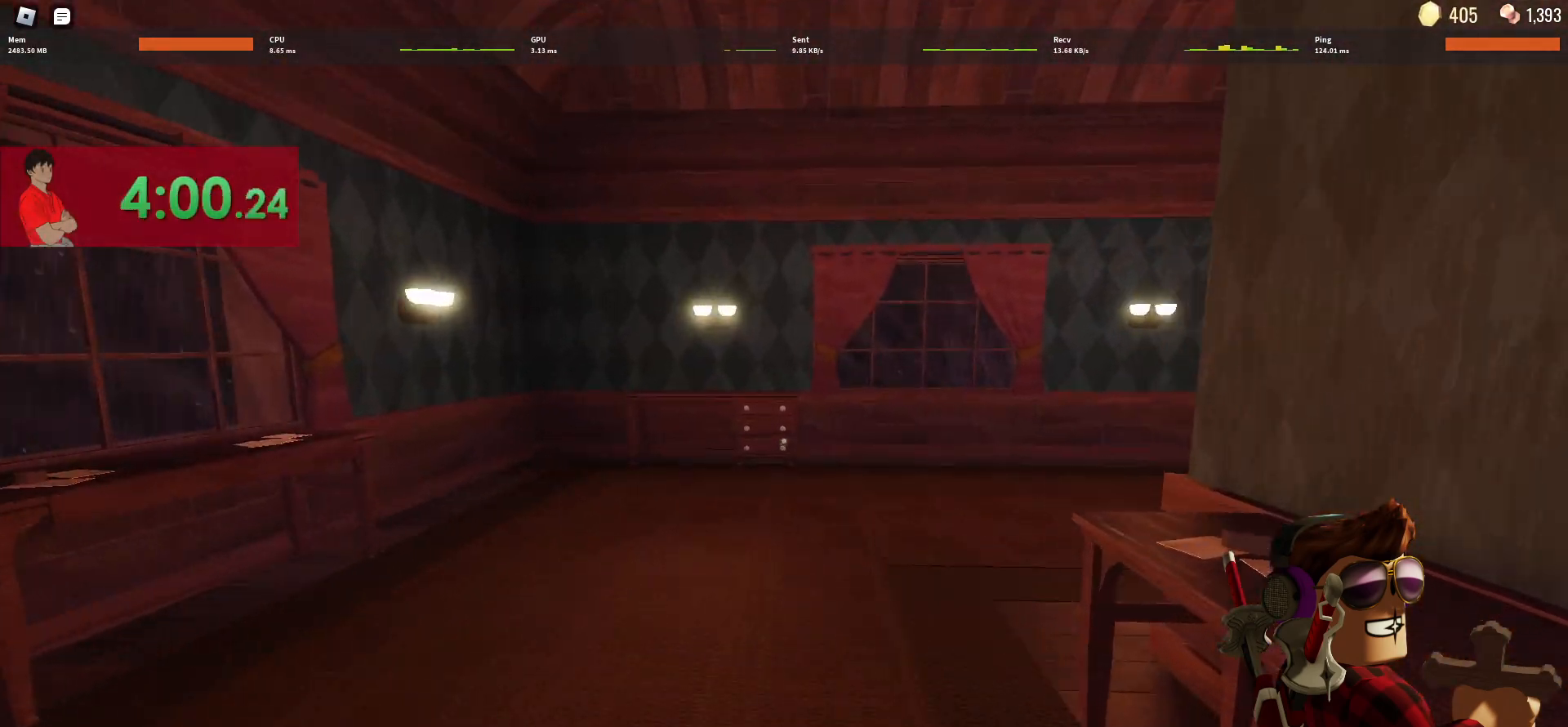
{"keys": ["w"], "mouse": [], "events": []}
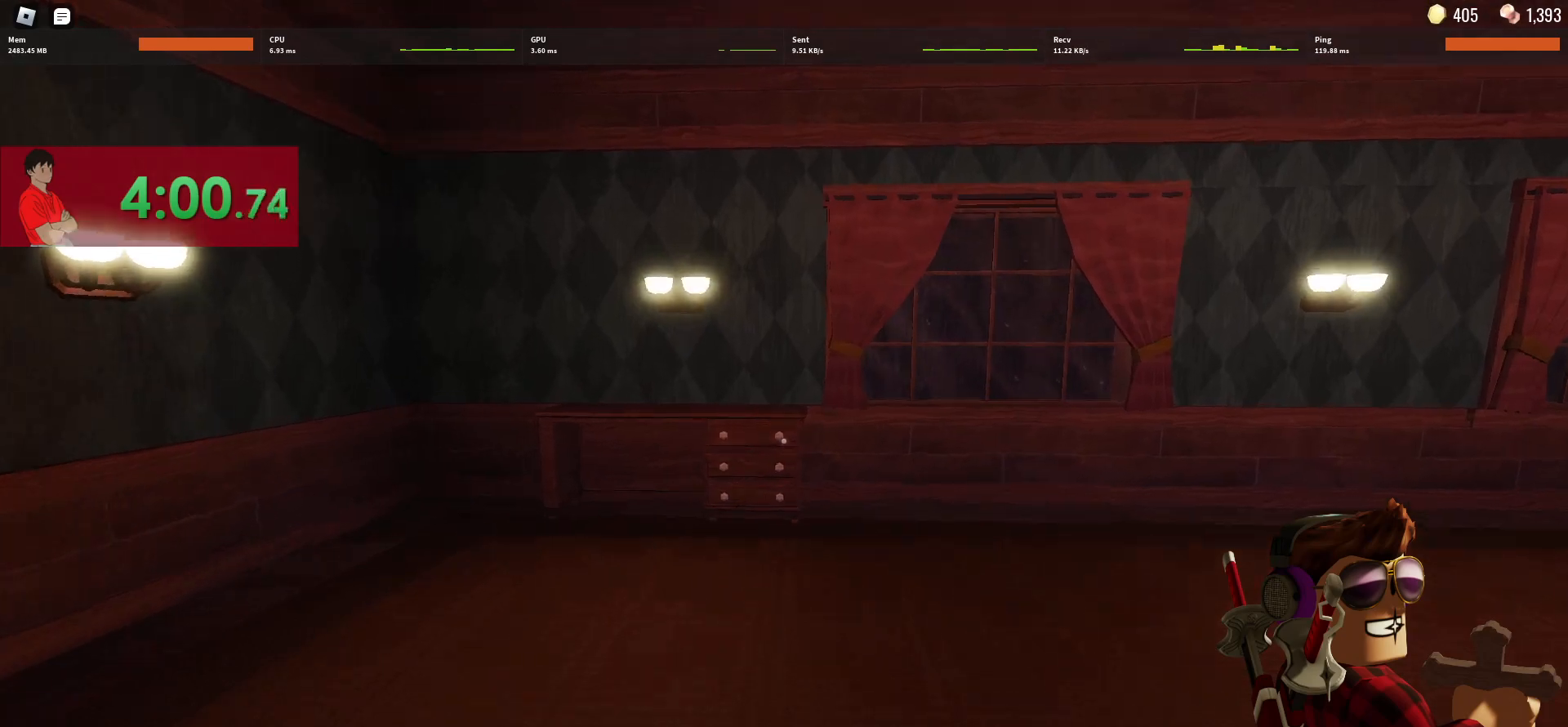
{"keys": ["w"], "mouse": [], "events": []}